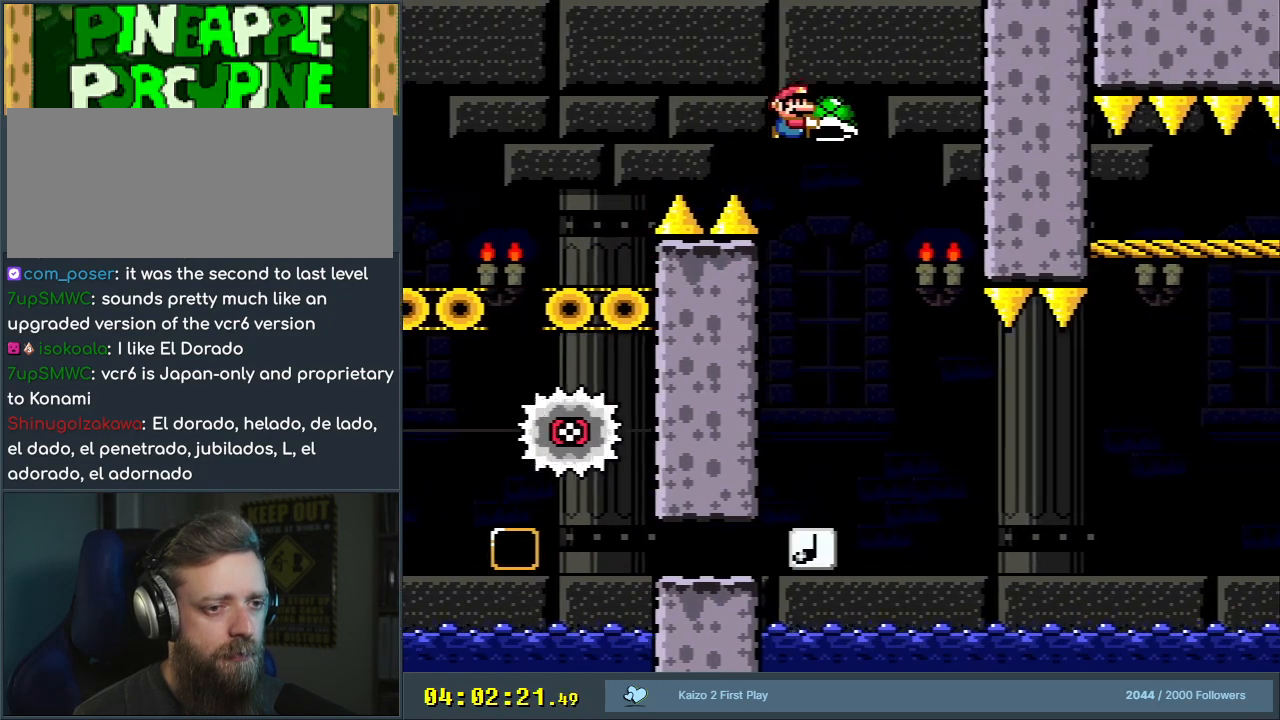
Gameplay with a controller (Nintendo layout); each line is a JSON object with the inputs held at the frame after it. "events" lists button and stick changes between this image and that frame as [ms after this image, input, new state], when the widget could be followed in between. Not read: L3 R3.
{"buttons": ["Y"], "events": [[117, "DPAD_RIGHT", "down"], [217, "DPAD_RIGHT", "up"], [267, "B", "up"], [333, "DPAD_RIGHT", "down"], [417, "B", "down"], [417, "DPAD_RIGHT", "up"], [483, "B", "up"]]}
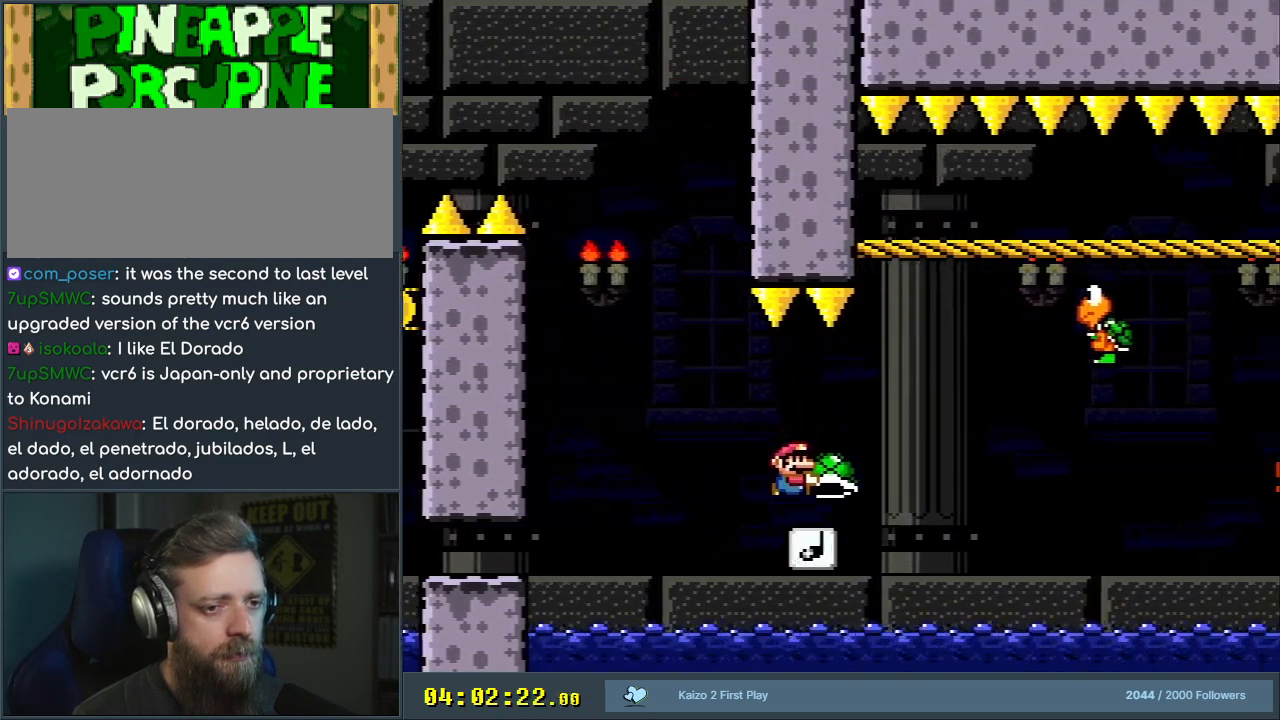
{"buttons": ["Y", "DPAD_RIGHT"], "events": [[200, "DPAD_LEFT", "down"], [283, "DPAD_LEFT", "up"], [283, "DPAD_UP", "down"], [300, "DPAD_UP", "up"], [333, "DPAD_RIGHT", "down"]]}
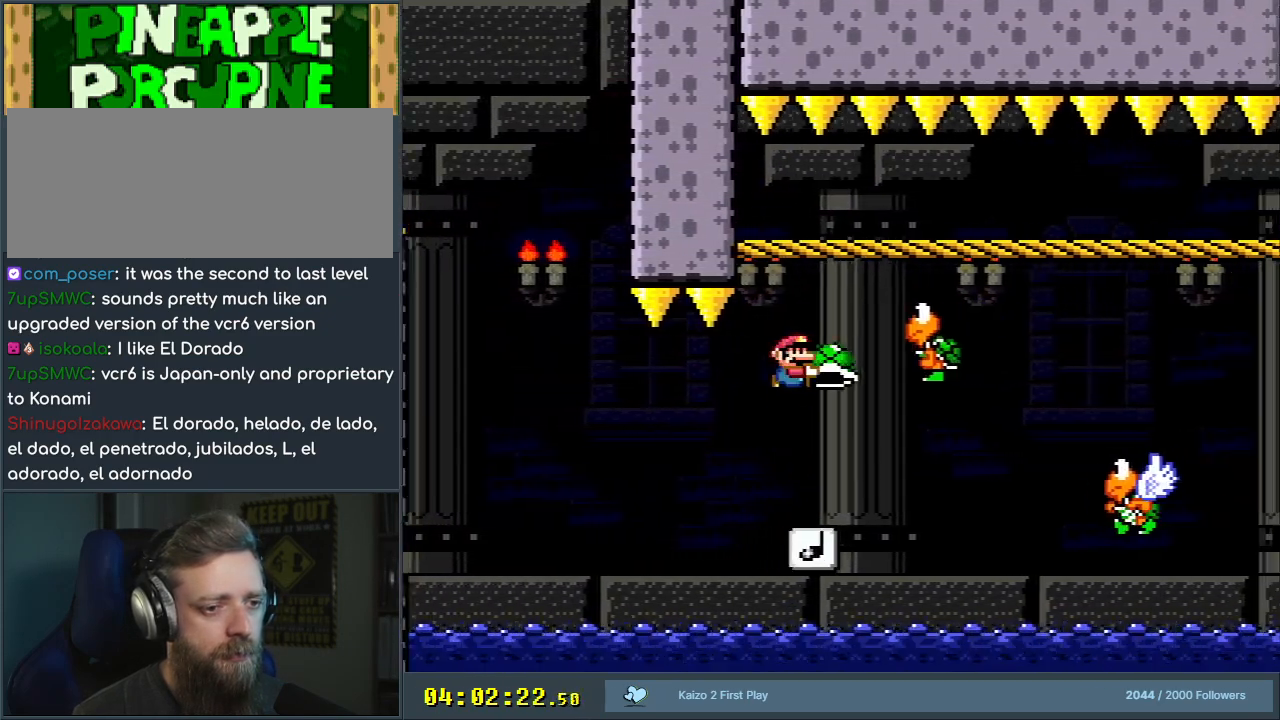
{"buttons": ["Y"], "events": [[117, "DPAD_RIGHT", "up"], [200, "B", "down"], [250, "DPAD_RIGHT", "down"], [417, "B", "up"], [450, "DPAD_RIGHT", "up"]]}
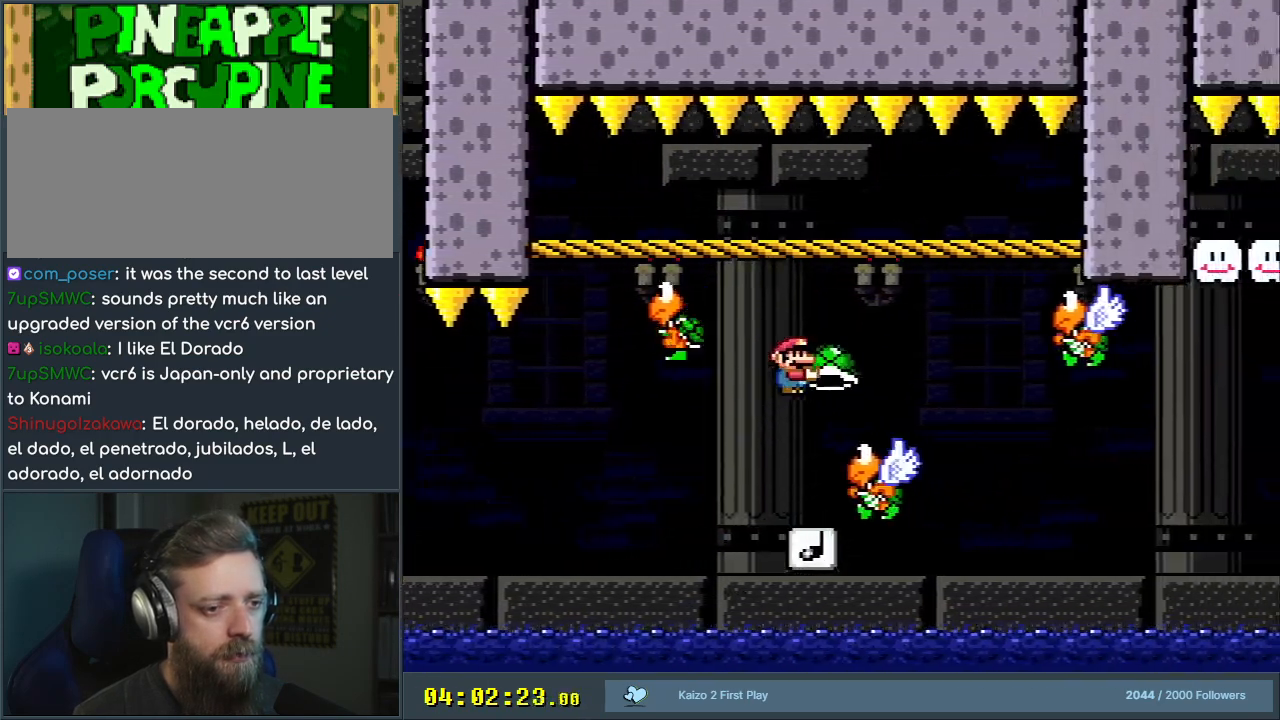
{"buttons": ["Y", "DPAD_RIGHT"], "events": [[317, "DPAD_RIGHT", "down"]]}
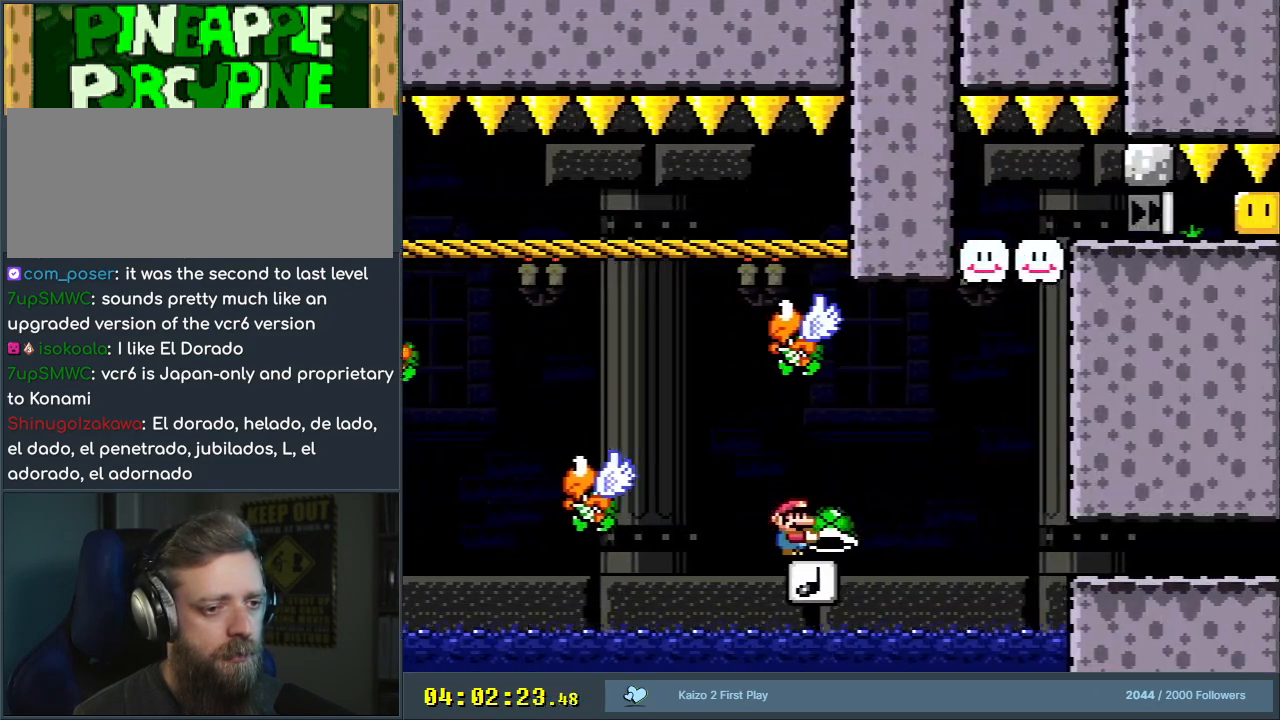
{"buttons": ["Y"], "events": [[17, "DPAD_RIGHT", "up"]]}
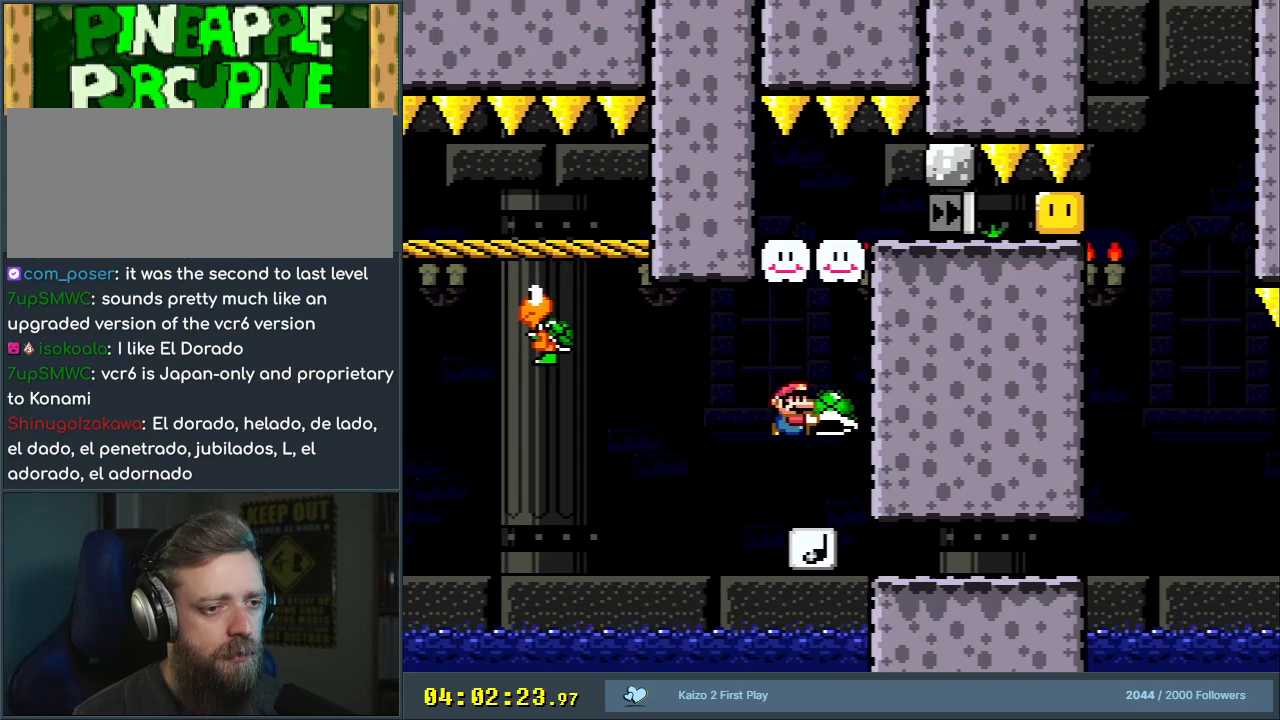
{"buttons": ["B", "Y"], "events": [[117, "DPAD_LEFT", "down"], [133, "B", "down"], [233, "DPAD_LEFT", "up"]]}
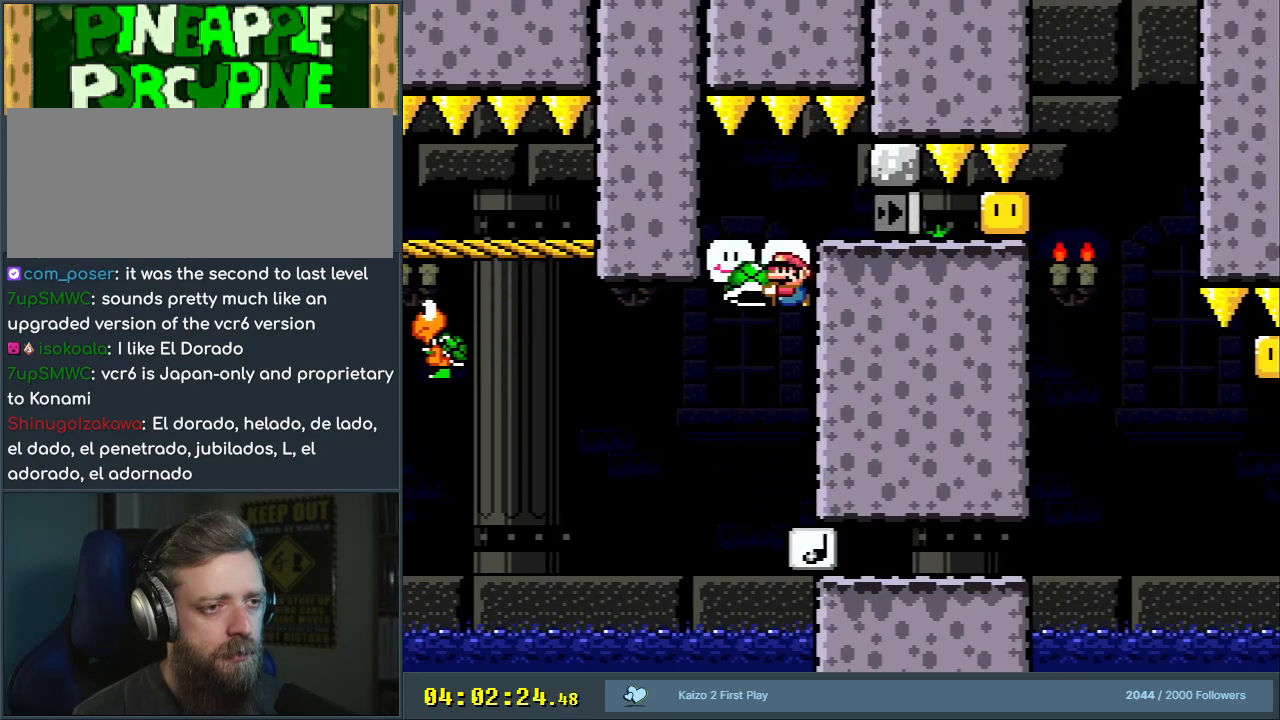
{"buttons": ["B", "Y"], "events": [[150, "DPAD_RIGHT", "down"], [233, "DPAD_RIGHT", "up"]]}
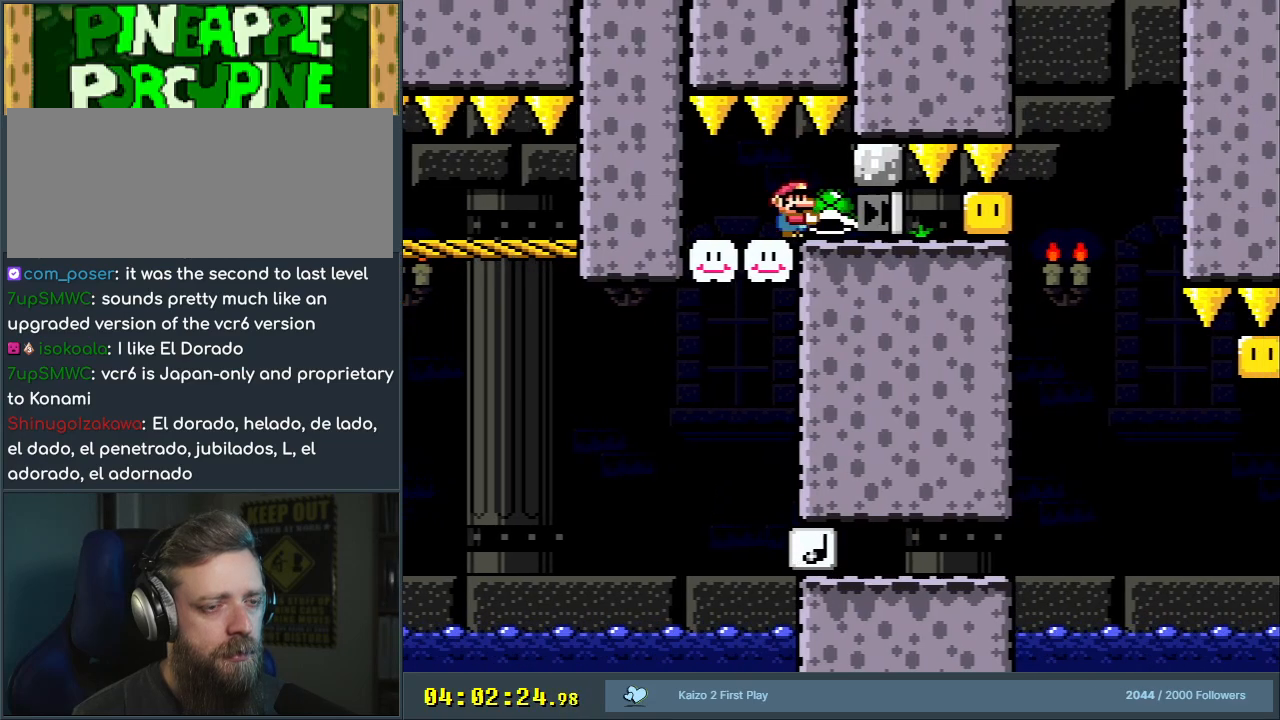
{"buttons": ["B", "Y"], "events": []}
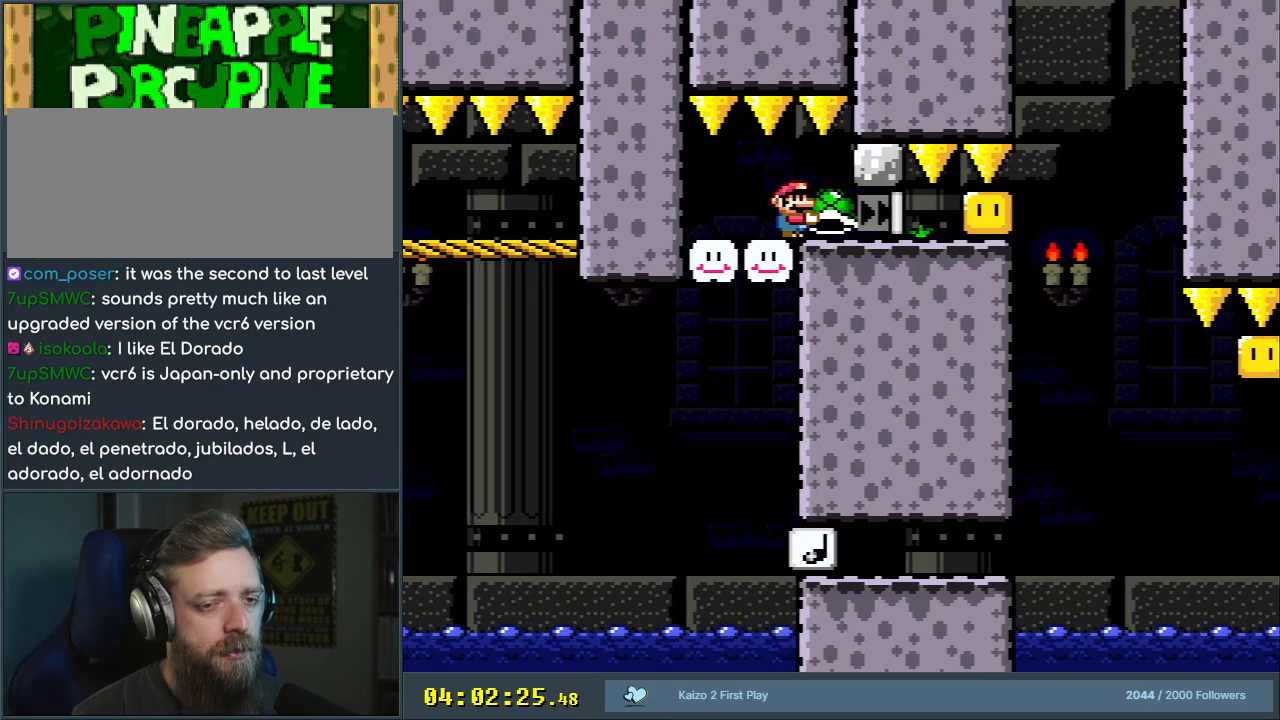
{"buttons": ["B", "Y"], "events": []}
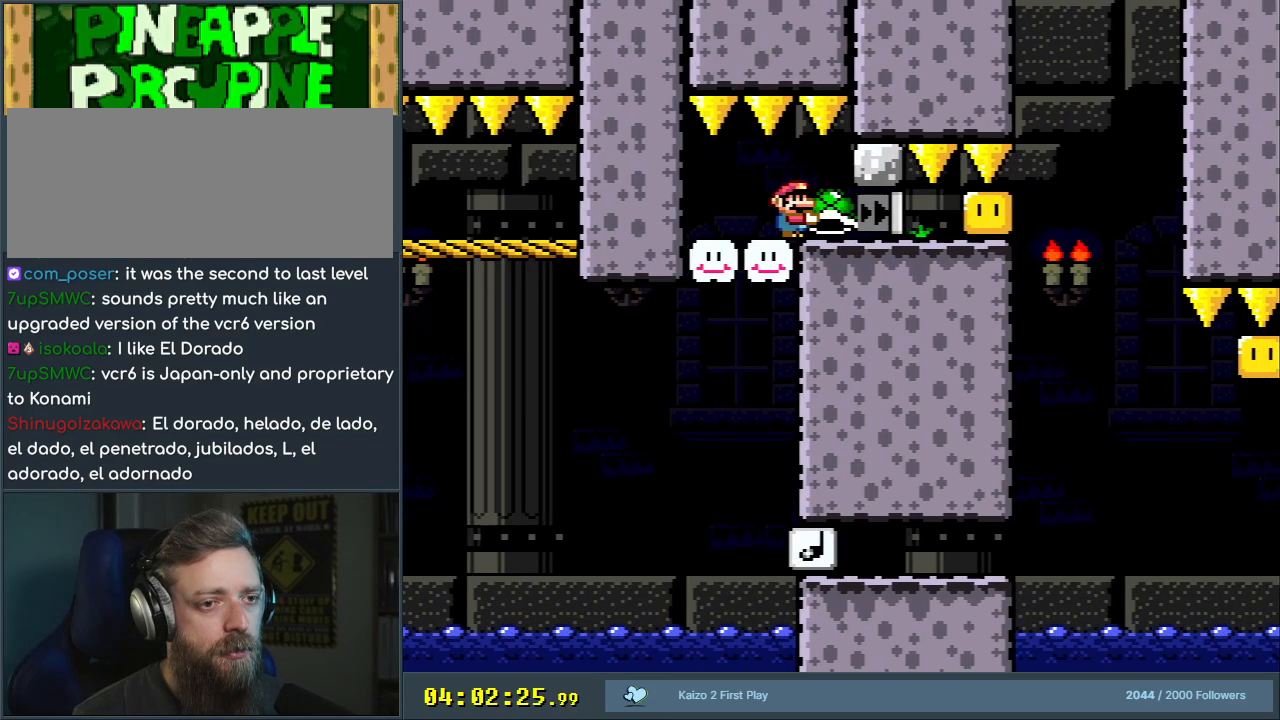
{"buttons": ["B", "Y"], "events": []}
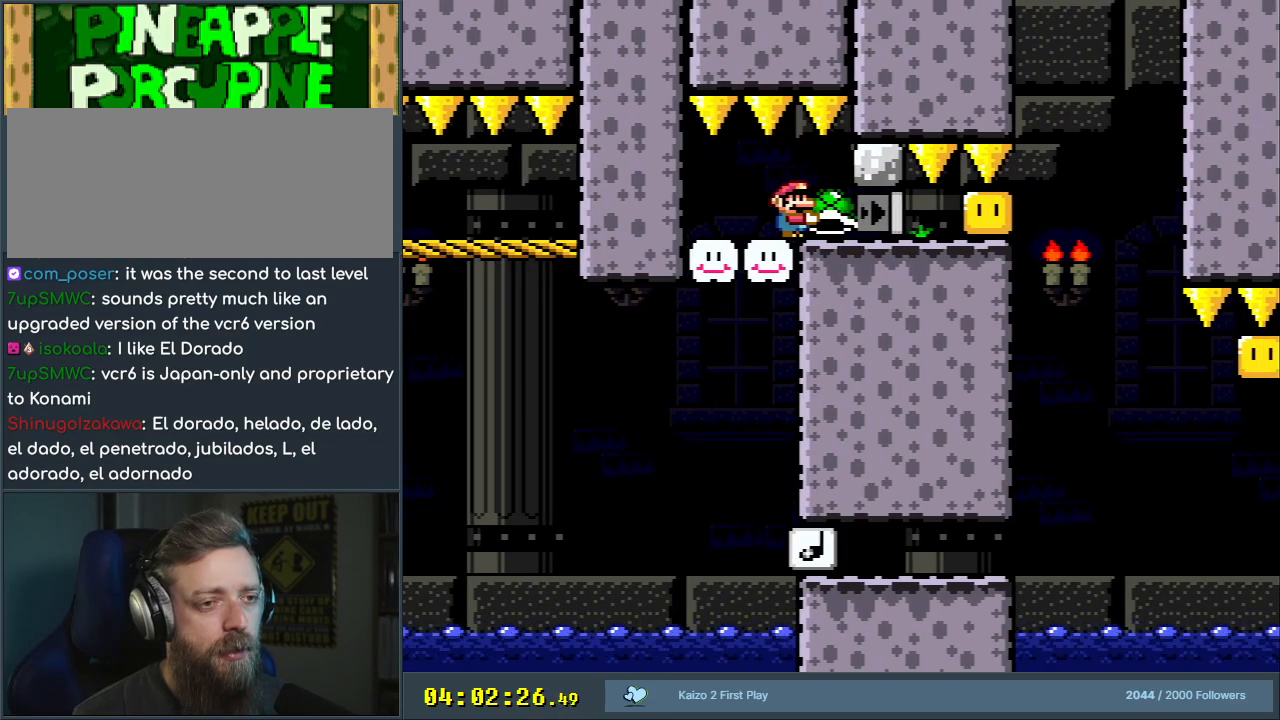
{"buttons": ["B", "Y"], "events": []}
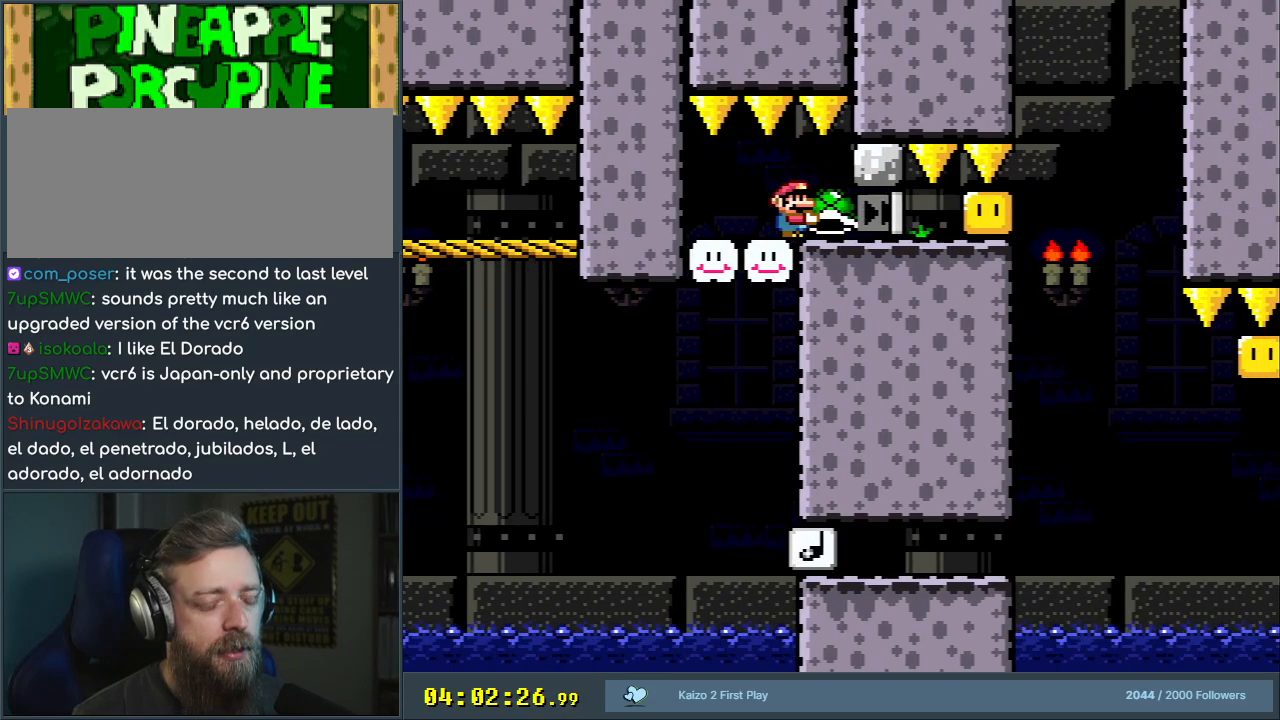
{"buttons": ["B", "Y"], "events": []}
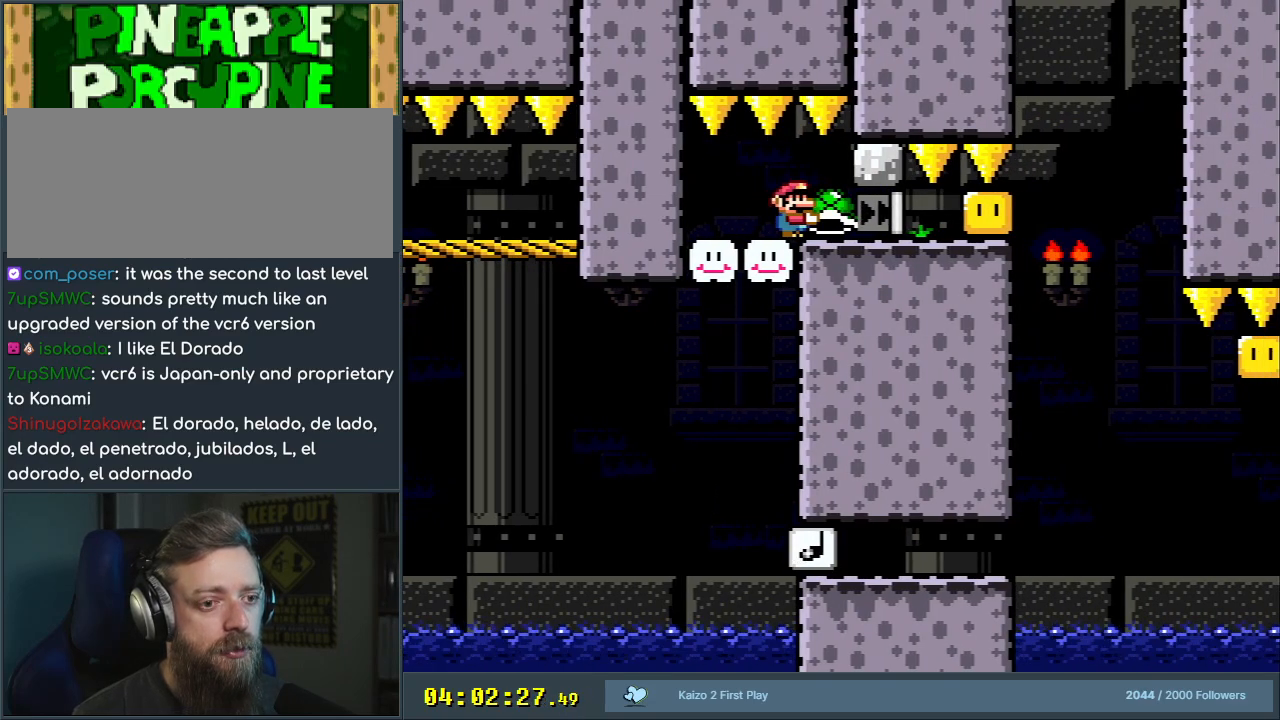
{"buttons": ["B", "Y"], "events": [[250, "Y", "up"], [350, "Y", "down"]]}
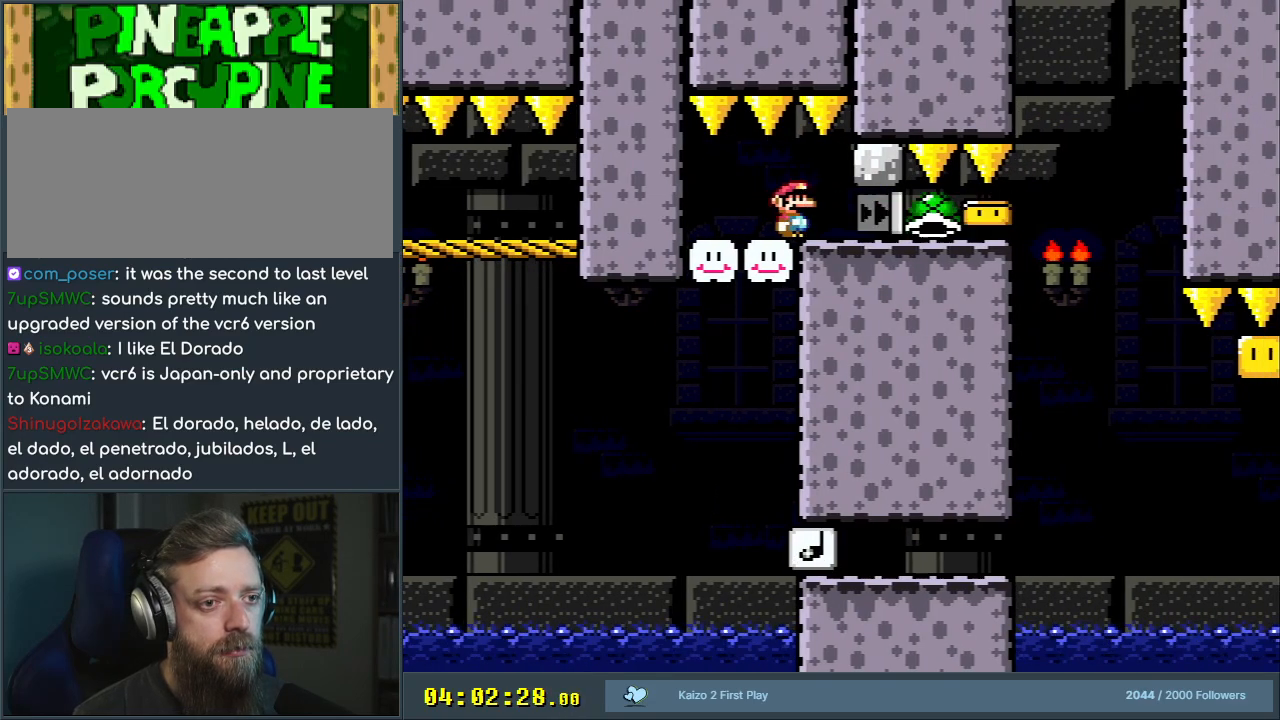
{"buttons": ["B", "Y"], "events": [[400, "DPAD_RIGHT", "down"], [450, "DPAD_RIGHT", "up"]]}
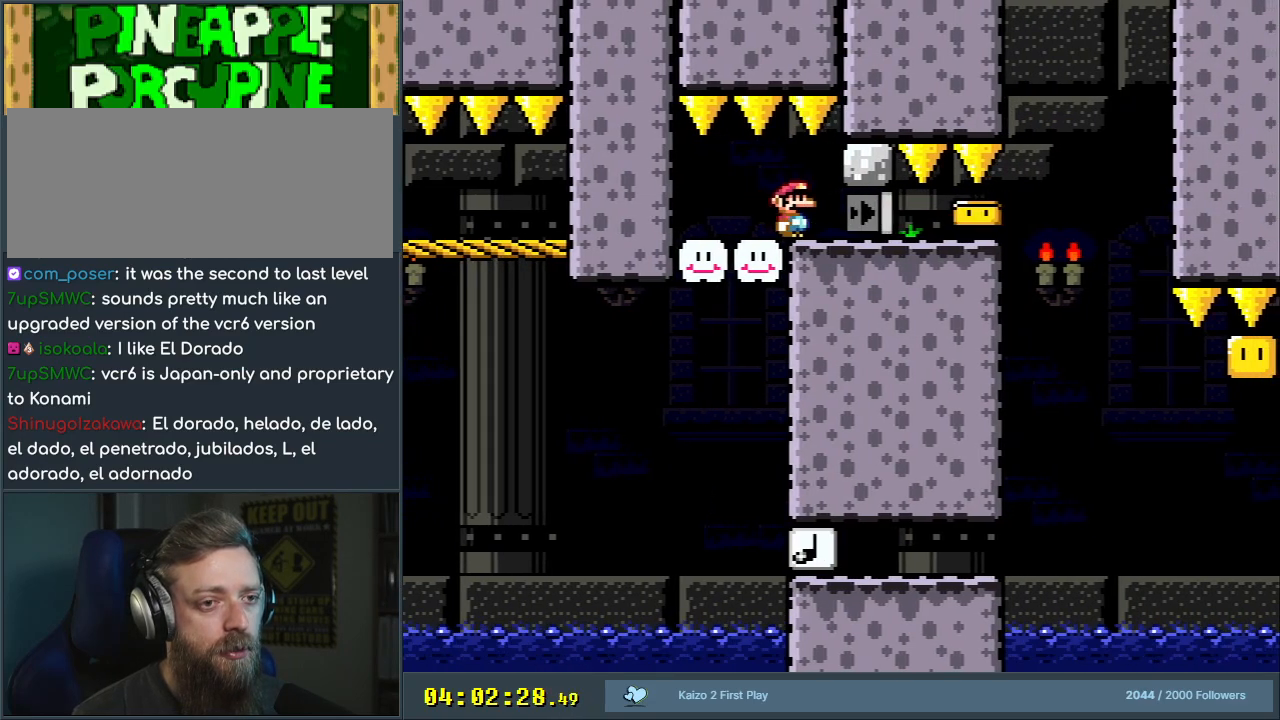
{"buttons": ["B", "Y"], "events": [[250, "DPAD_RIGHT", "down"], [483, "DPAD_RIGHT", "up"]]}
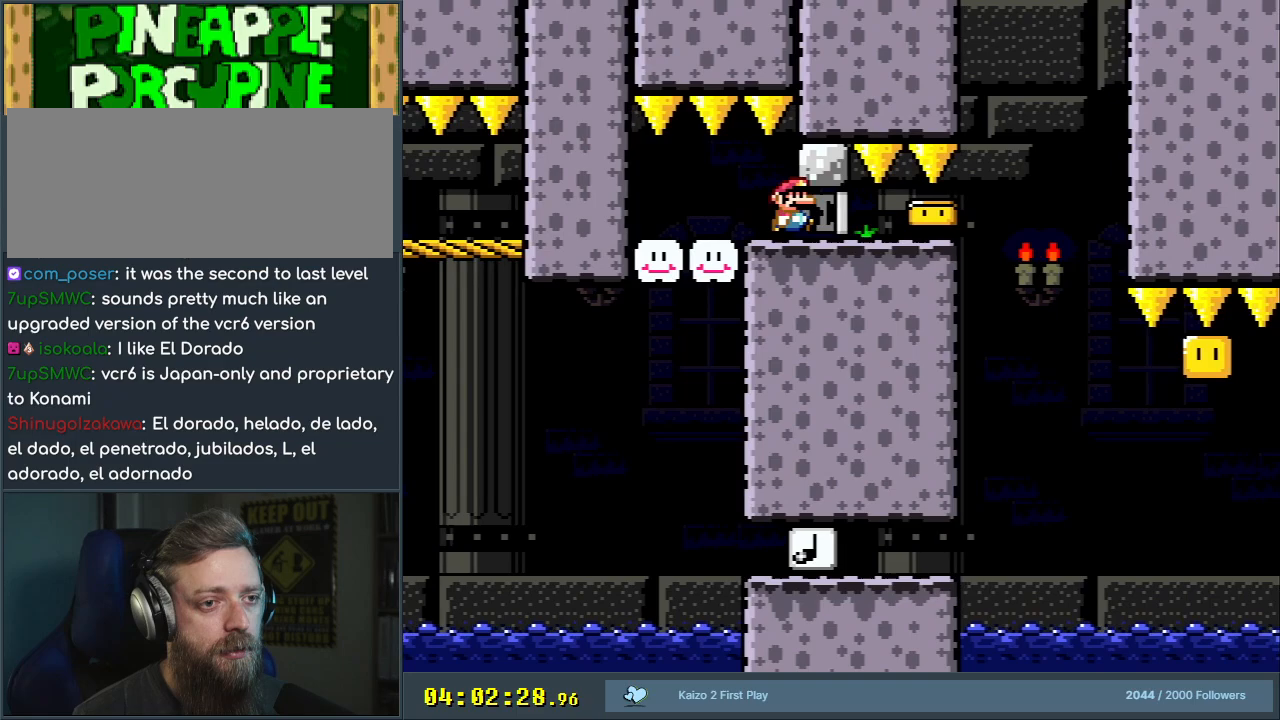
{"buttons": ["B", "Y", "DPAD_RIGHT"], "events": [[400, "DPAD_RIGHT", "down"]]}
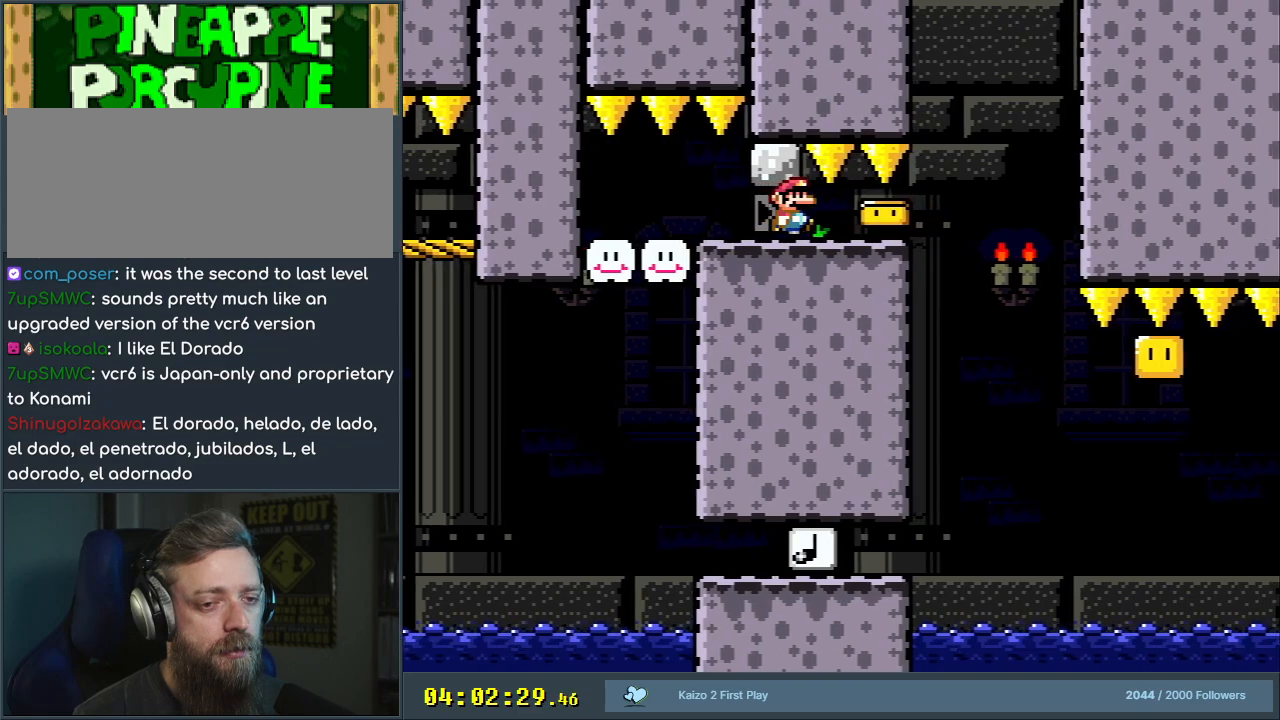
{"buttons": ["B", "Y"], "events": [[67, "DPAD_RIGHT", "up"], [317, "DPAD_RIGHT", "down"], [417, "DPAD_RIGHT", "up"]]}
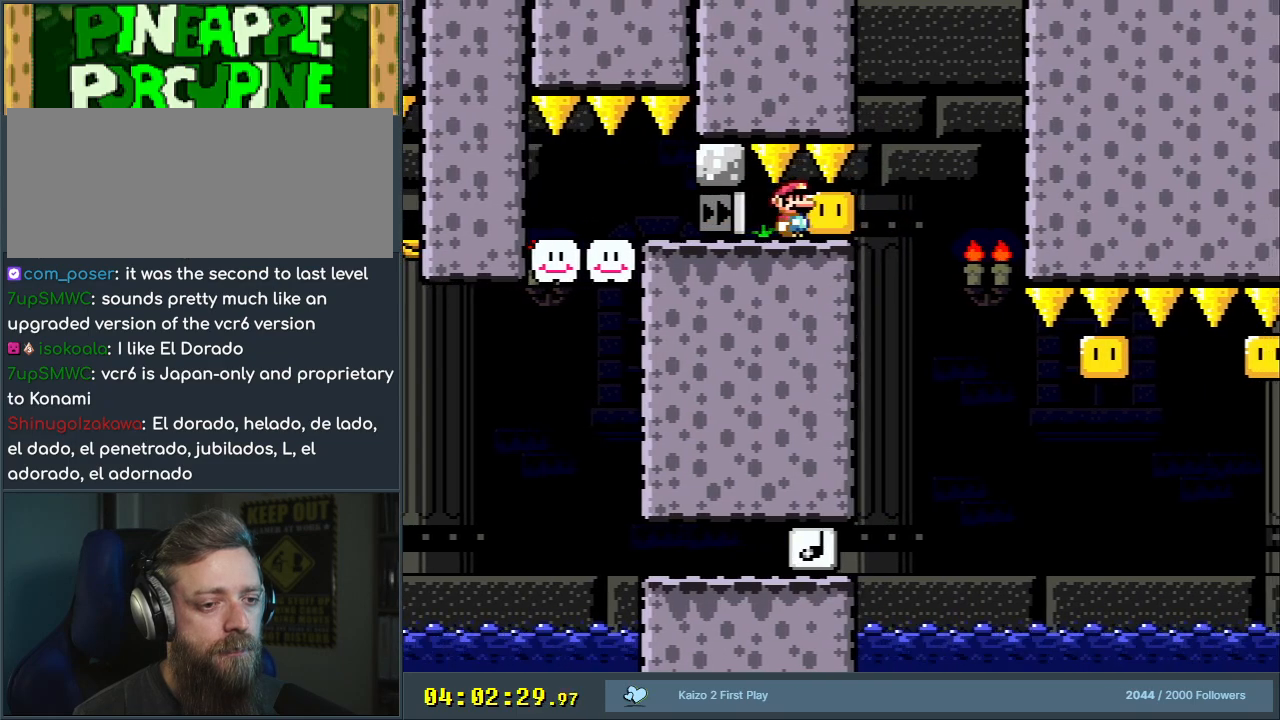
{"buttons": ["B", "Y"], "events": []}
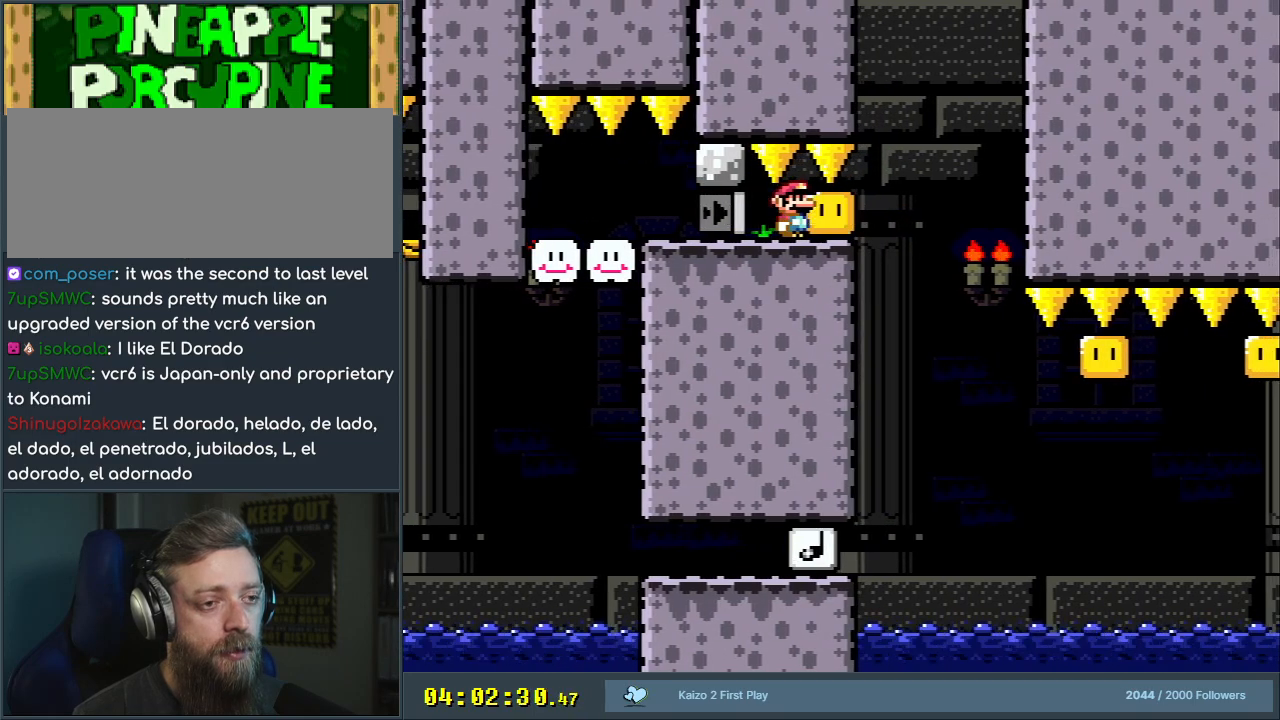
{"buttons": ["B", "Y"], "events": [[67, "DPAD_RIGHT", "down"], [350, "DPAD_RIGHT", "up"], [467, "DPAD_RIGHT", "down"], [500, "DPAD_RIGHT", "up"]]}
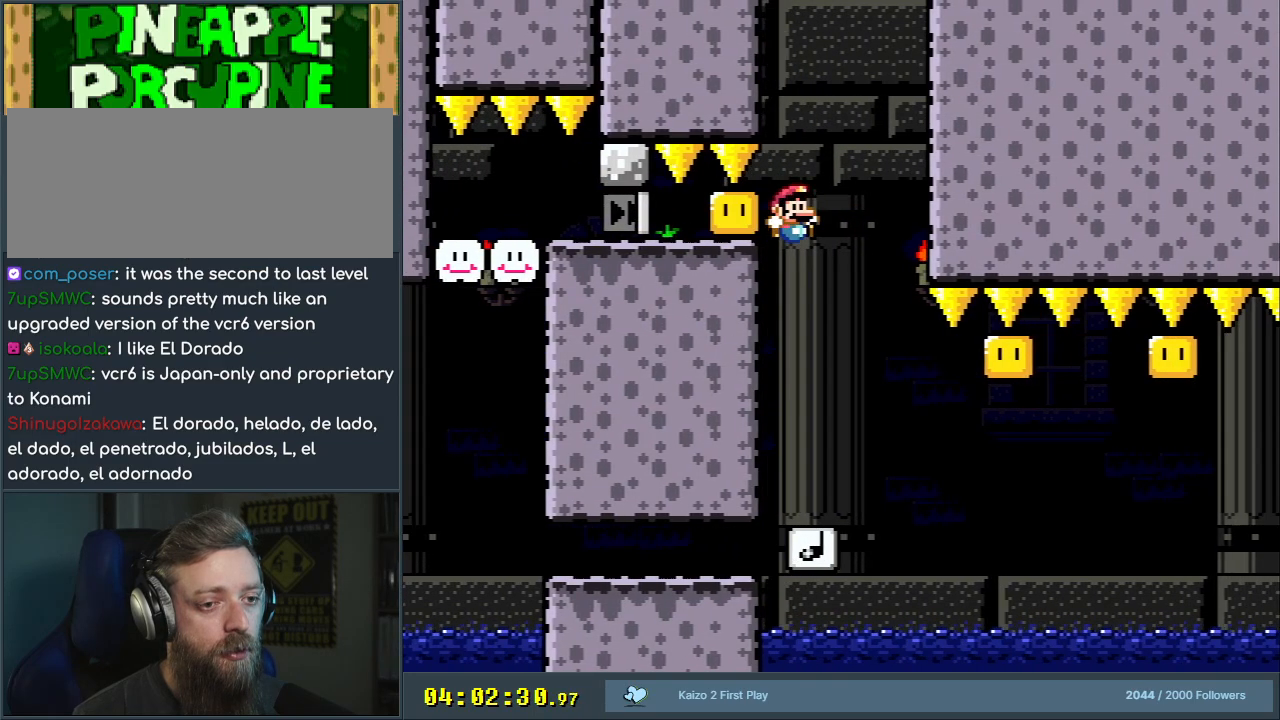
{"buttons": ["B", "Y"], "events": [[117, "B", "up"], [317, "DPAD_RIGHT", "down"], [367, "B", "down"], [483, "DPAD_RIGHT", "up"]]}
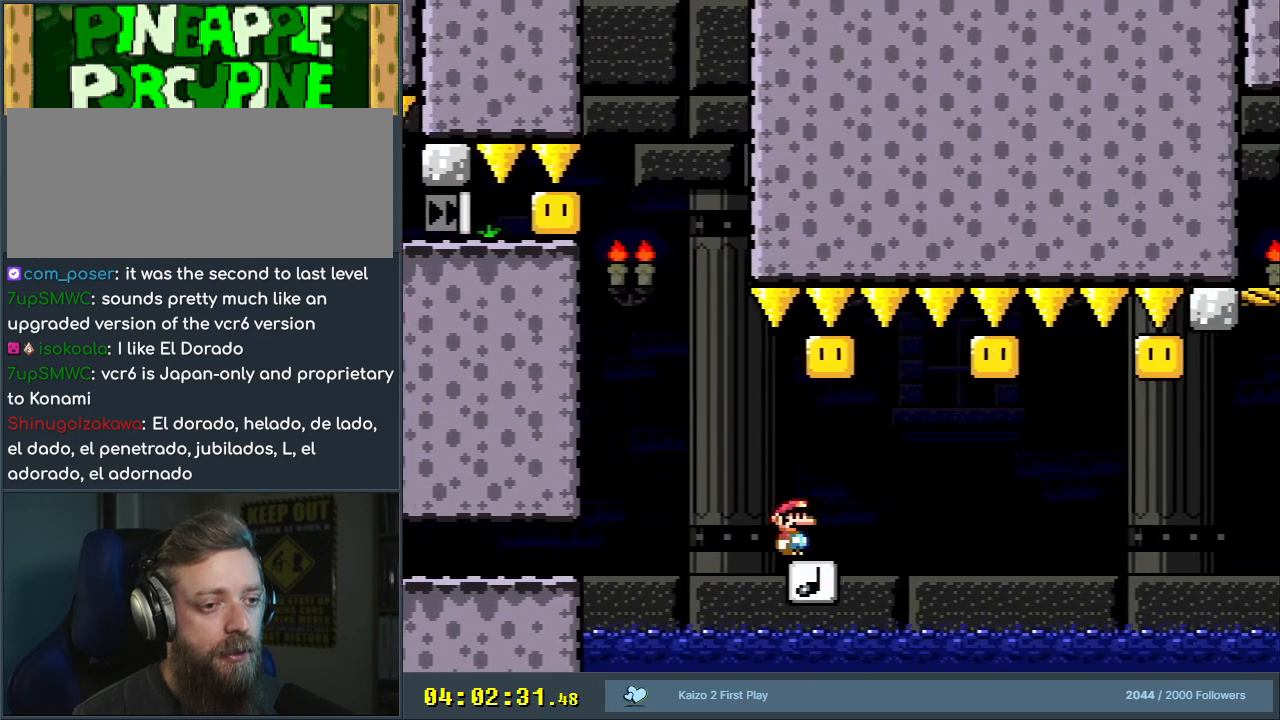
{"buttons": ["B", "Y", "DPAD_RIGHT"], "events": [[67, "DPAD_LEFT", "down"], [167, "DPAD_LEFT", "up"], [167, "DPAD_UP", "down"], [200, "DPAD_RIGHT", "down"], [200, "DPAD_UP", "up"]]}
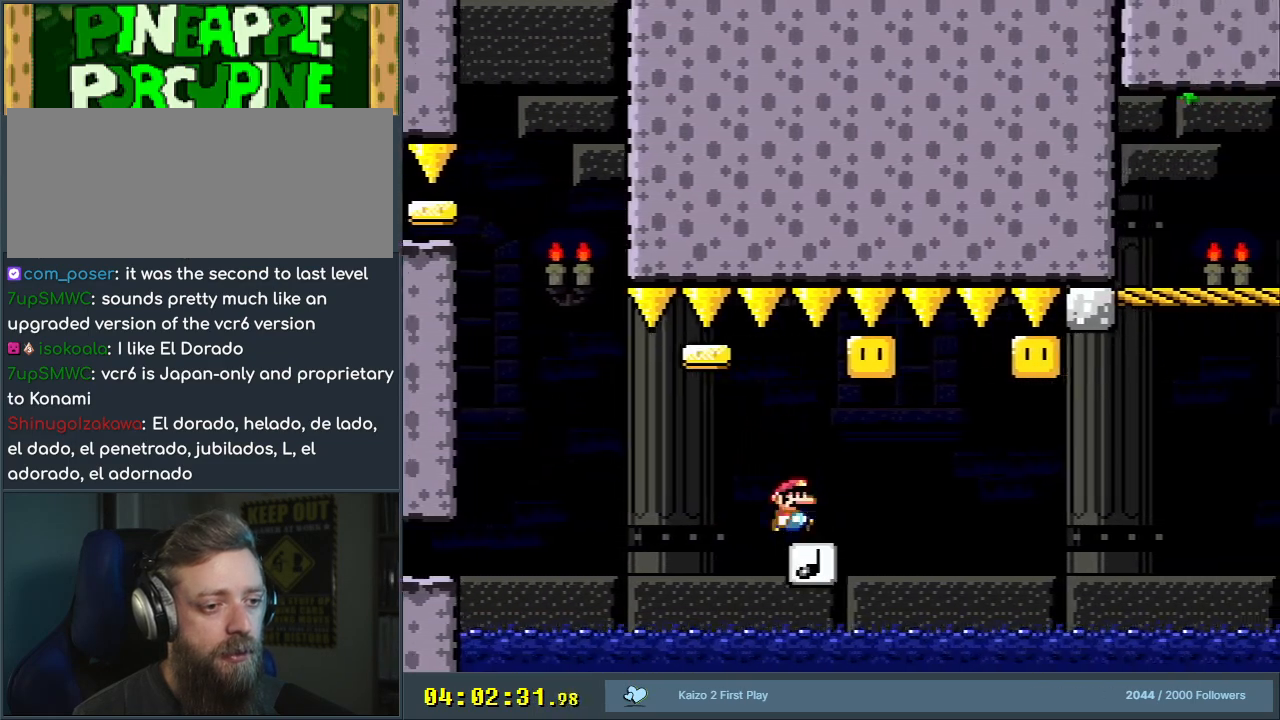
{"buttons": ["B", "Y", "DPAD_RIGHT"], "events": [[50, "DPAD_RIGHT", "up"], [167, "DPAD_LEFT", "down"], [233, "DPAD_LEFT", "up"], [267, "DPAD_RIGHT", "down"], [433, "DPAD_RIGHT", "up"], [500, "DPAD_RIGHT", "down"]]}
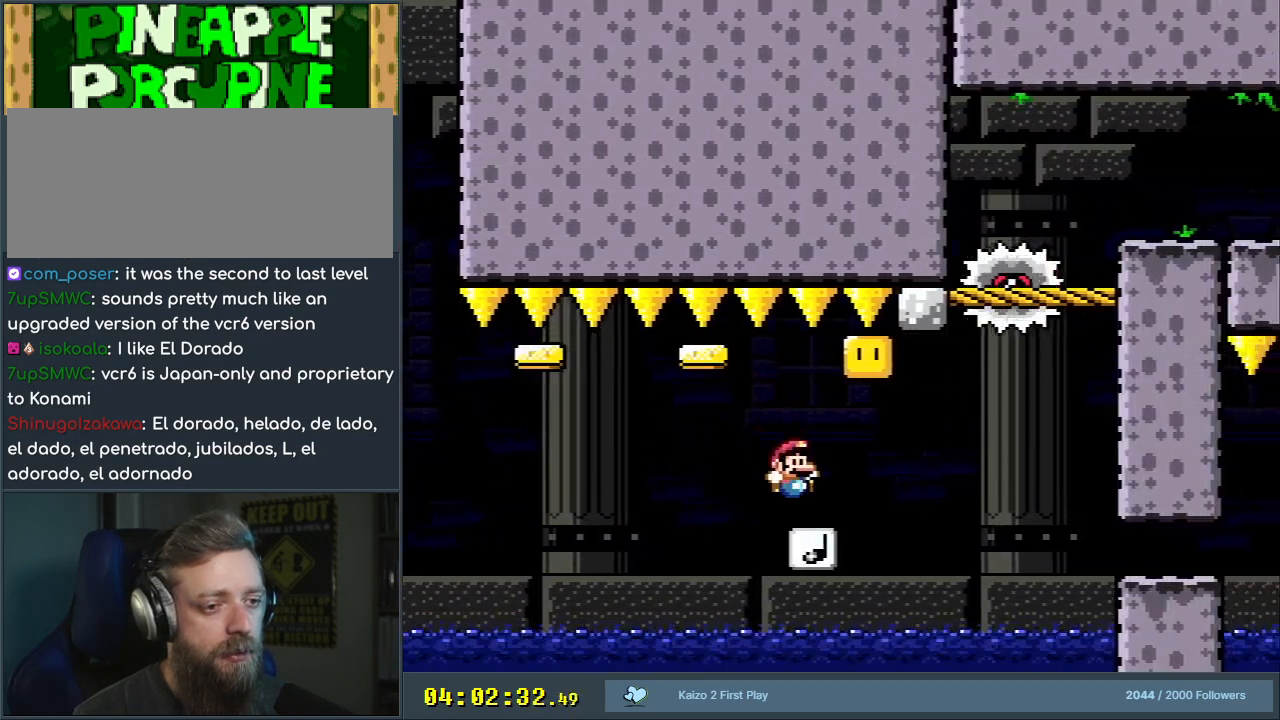
{"buttons": ["B", "Y", "DPAD_RIGHT"], "events": [[50, "DPAD_RIGHT", "up"], [250, "DPAD_LEFT", "down"], [350, "DPAD_LEFT", "up"], [350, "DPAD_UP", "down"], [367, "DPAD_RIGHT", "down"], [367, "DPAD_UP", "up"]]}
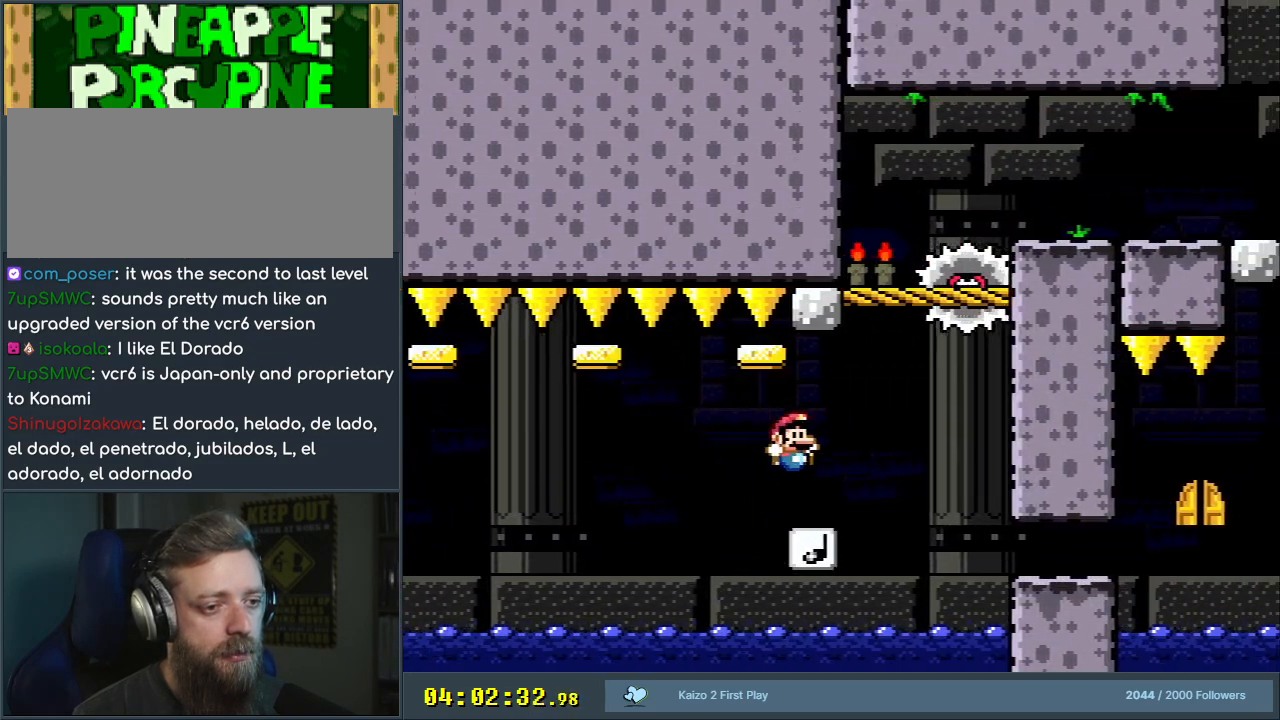
{"buttons": ["B", "Y"], "events": [[467, "DPAD_RIGHT", "up"]]}
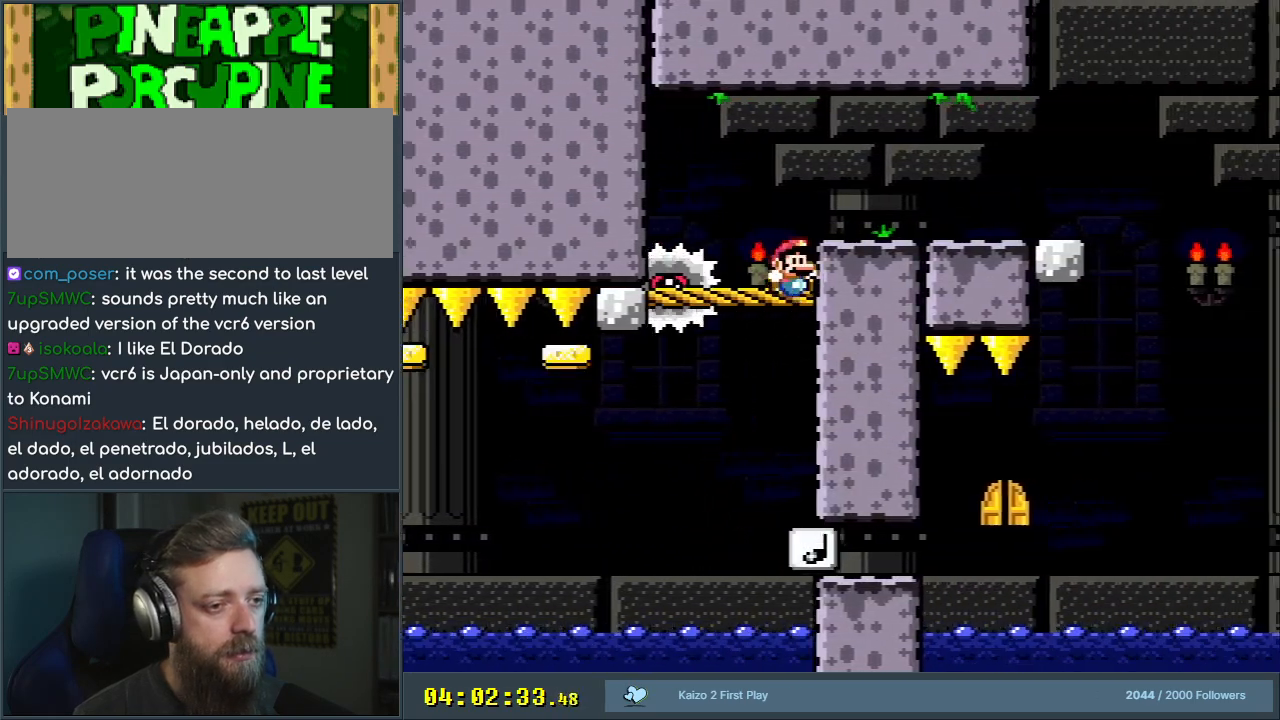
{"buttons": ["Y"], "events": [[67, "DPAD_RIGHT", "down"], [417, "DPAD_RIGHT", "up"], [483, "B", "up"]]}
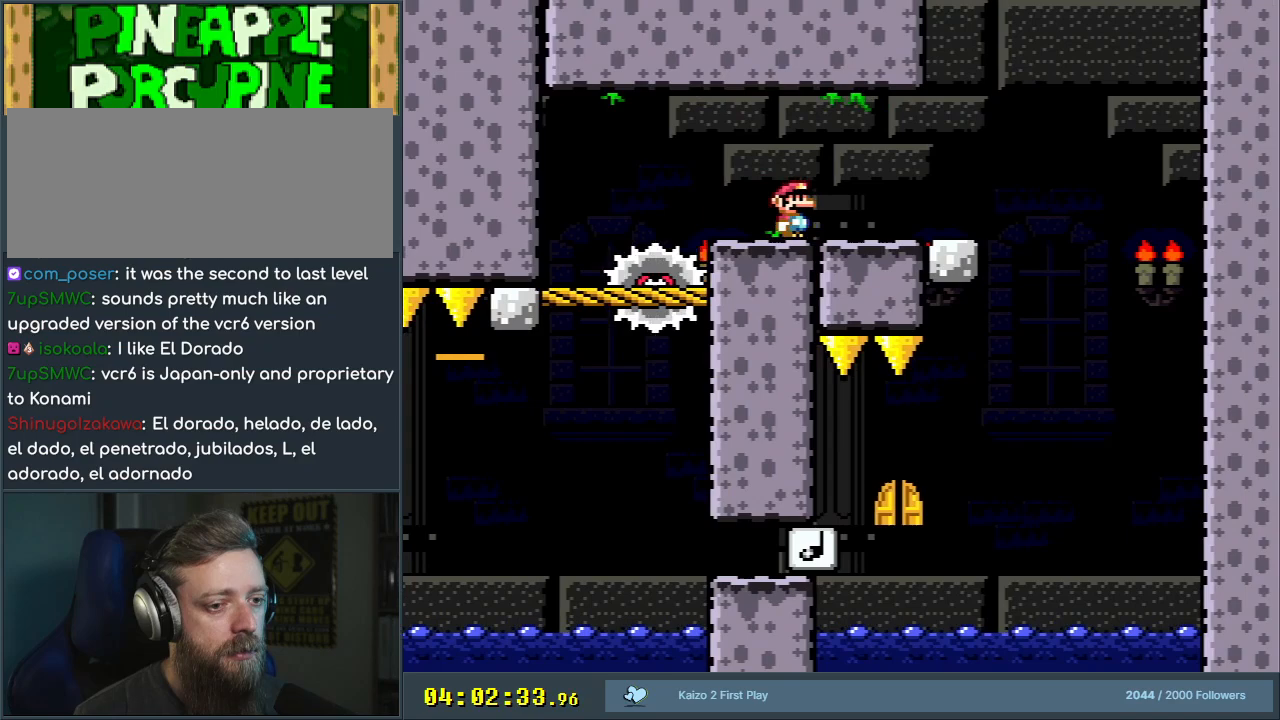
{"buttons": ["Y"], "events": [[217, "DPAD_LEFT", "down"], [250, "DPAD_LEFT", "up"], [383, "DPAD_RIGHT", "down"], [500, "DPAD_RIGHT", "up"]]}
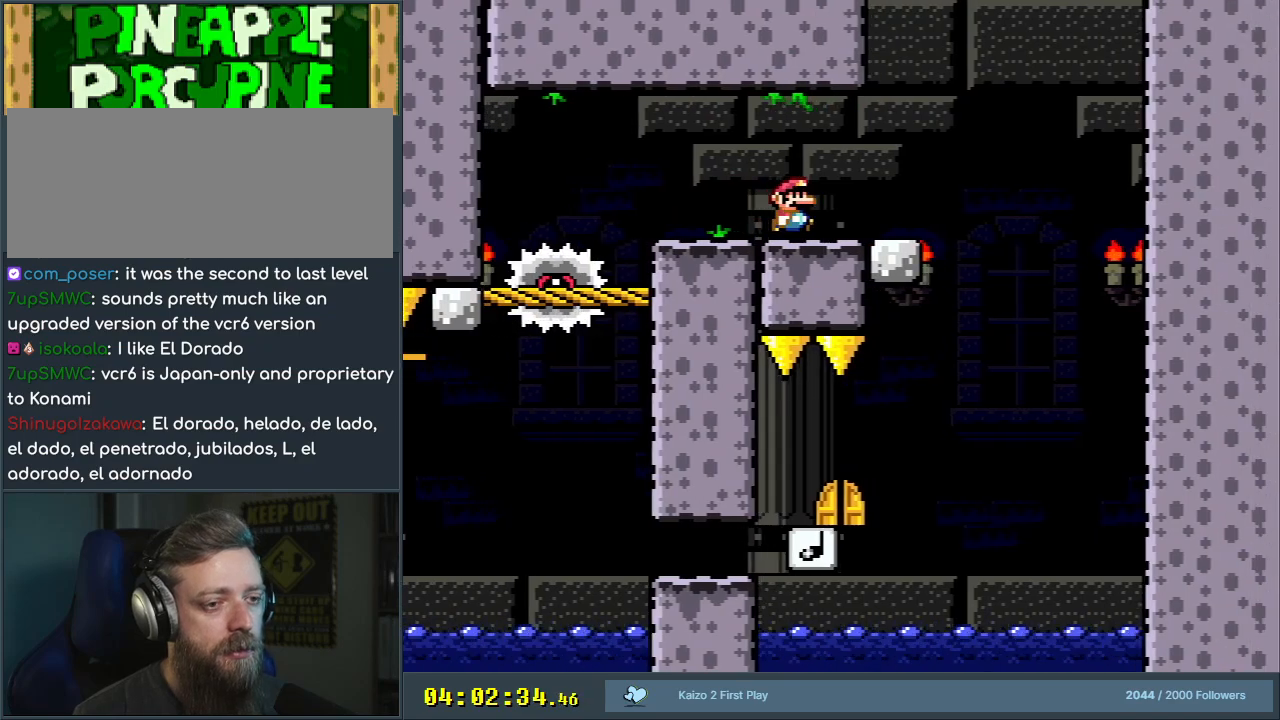
{"buttons": ["X"], "events": [[50, "Y", "up"], [83, "X", "down"], [200, "DPAD_RIGHT", "down"], [317, "DPAD_RIGHT", "up"]]}
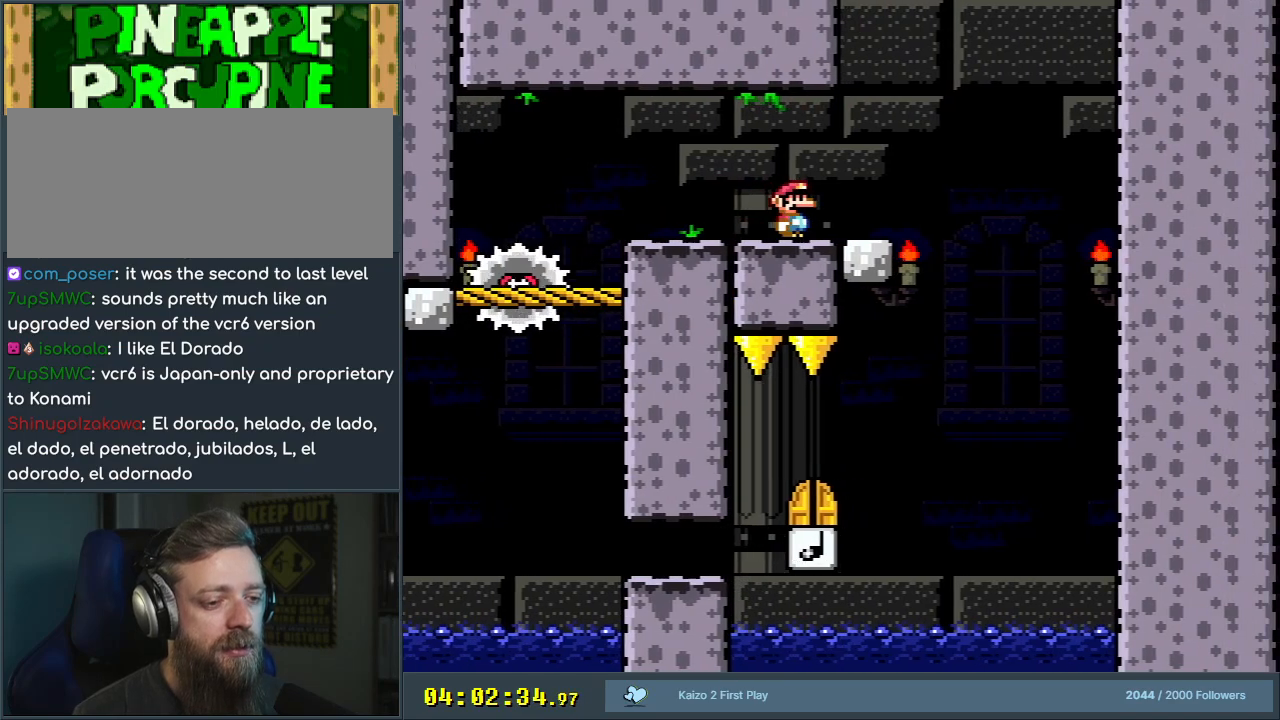
{"buttons": ["X"], "events": [[50, "DPAD_RIGHT", "down"], [117, "DPAD_RIGHT", "up"]]}
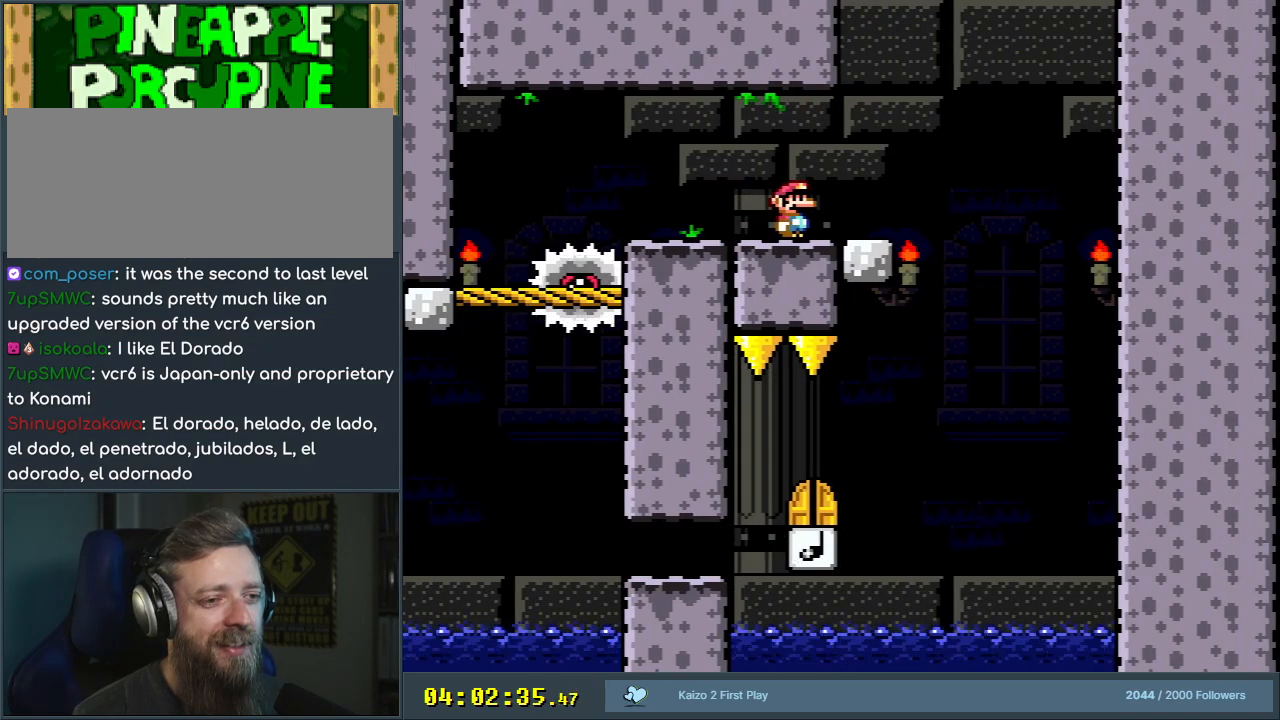
{"buttons": ["X", "DPAD_RIGHT"], "events": [[350, "DPAD_RIGHT", "down"]]}
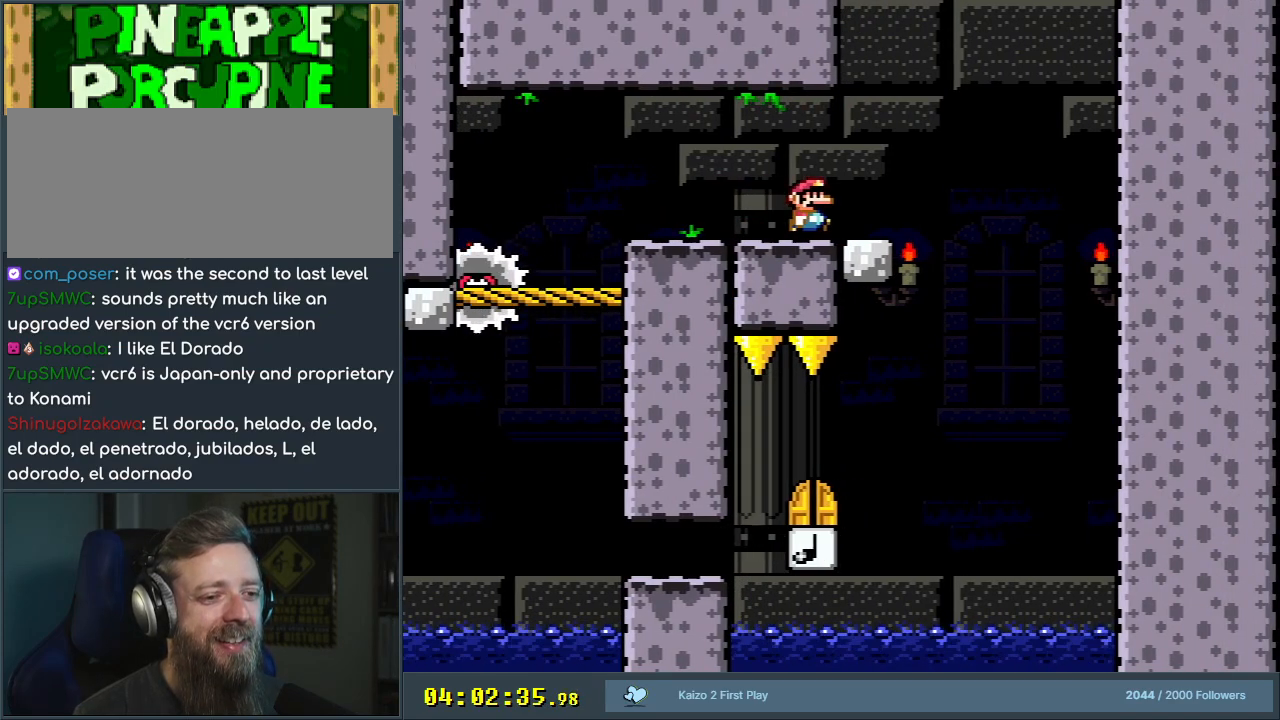
{"buttons": ["X", "DPAD_RIGHT"], "events": [[17, "DPAD_RIGHT", "up"], [417, "DPAD_RIGHT", "down"]]}
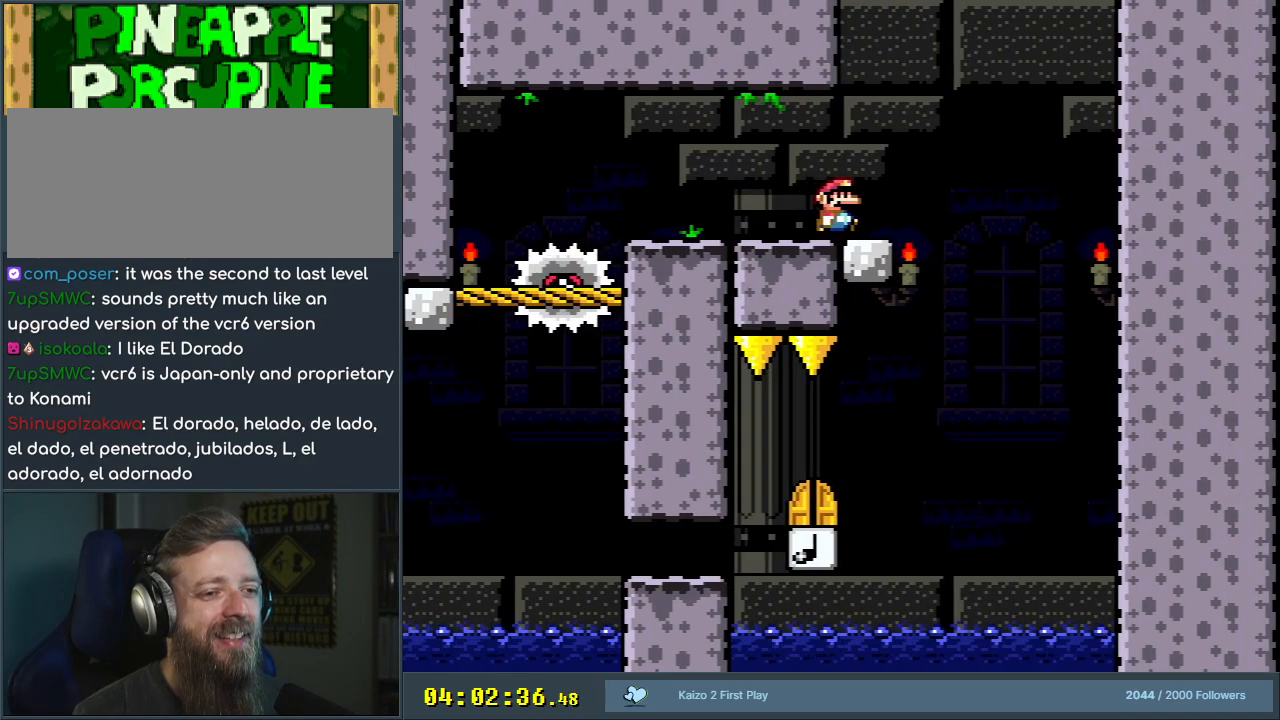
{"buttons": ["X"], "events": [[33, "DPAD_RIGHT", "up"], [300, "DPAD_RIGHT", "down"], [367, "DPAD_RIGHT", "up"]]}